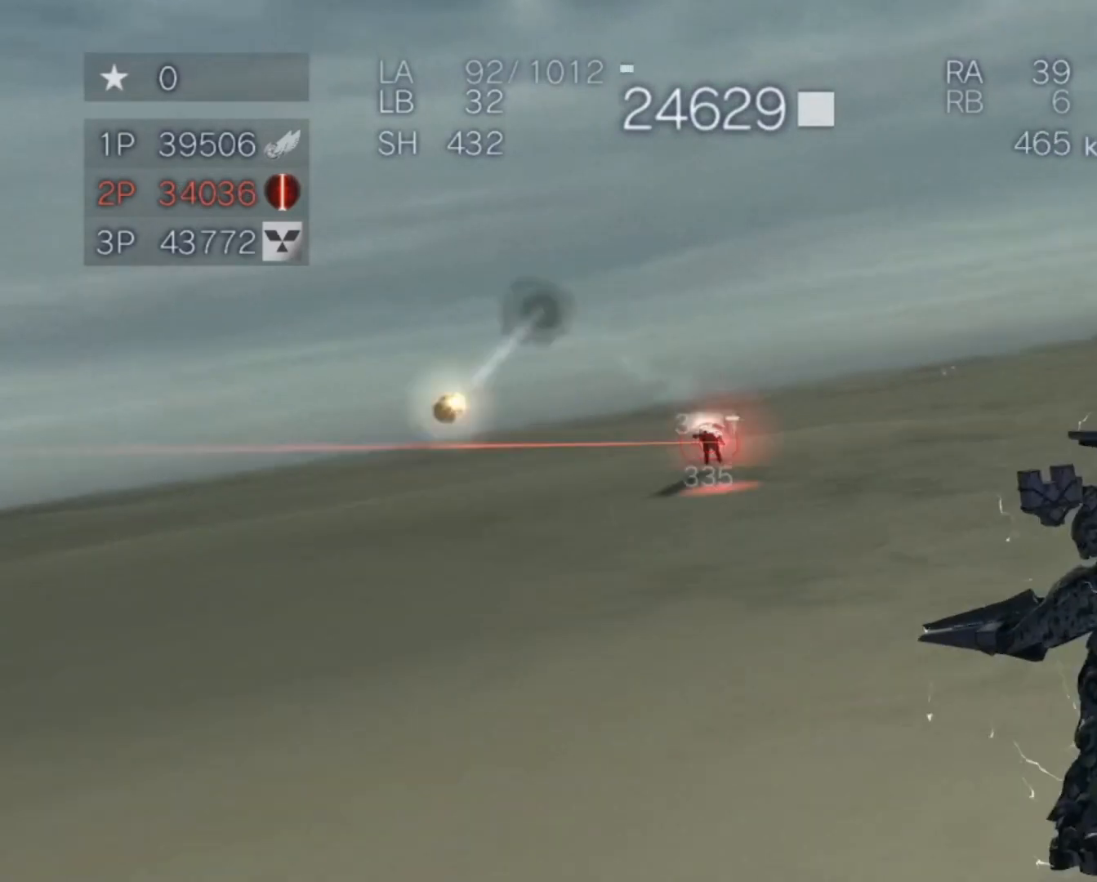
Gameplay with a controller (PlayStation layout); each line is a JSON object with the inputs held at the frame after it. "events" lists button and stick changes between this image and that frame as [ms after this image, input, new state], when the widget could be followed in between.
{"buttons": ["L2", "R2"], "left_stick": "up", "right_stick": "center", "events": [[33, "L1", "up"], [33, "L2", "down"], [100, "L2", "up"], [100, "R1", "up"], [200, "L2", "down"], [333, "L2", "up"], [333, "left_stick", "up"], [367, "L2", "down"], [500, "R2", "down"]]}
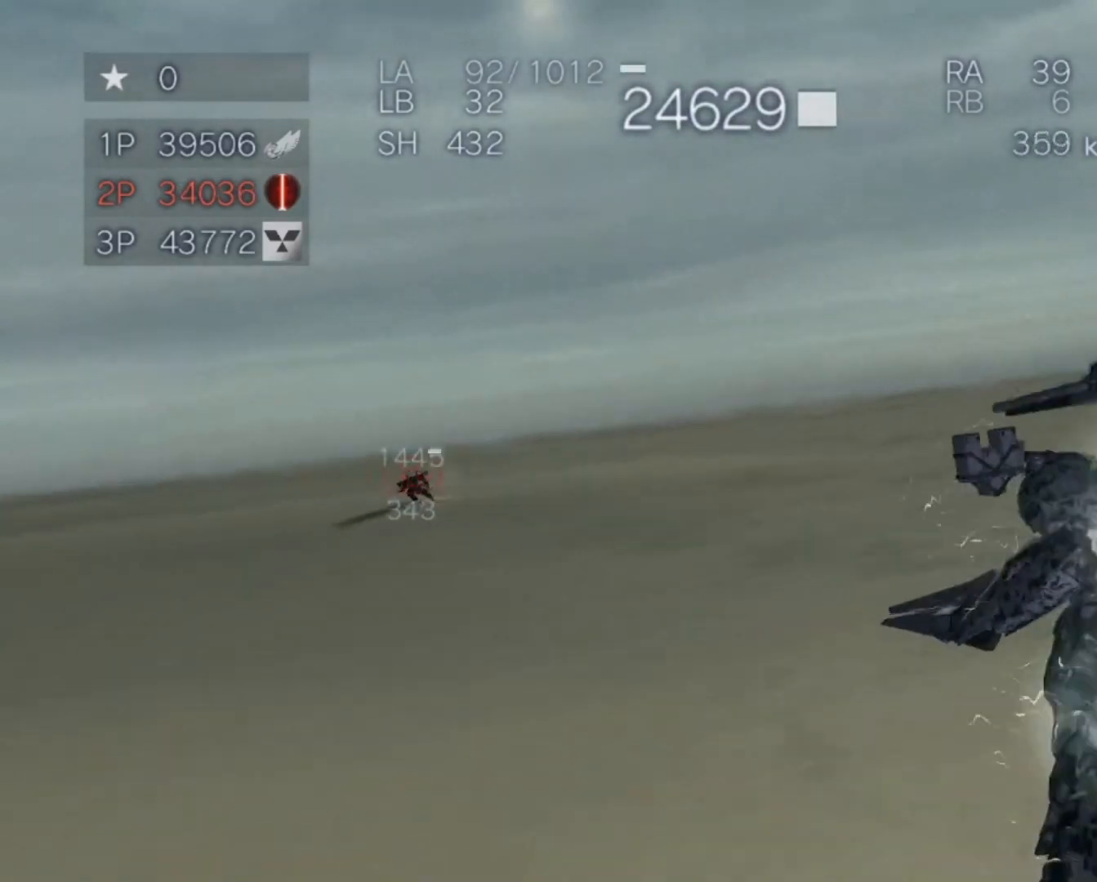
{"buttons": ["L1", "L2", "R1"], "left_stick": "up-left", "right_stick": "center", "events": [[67, "left_stick", "up-left"], [300, "R2", "up"], [333, "L1", "down"], [367, "R1", "down"]]}
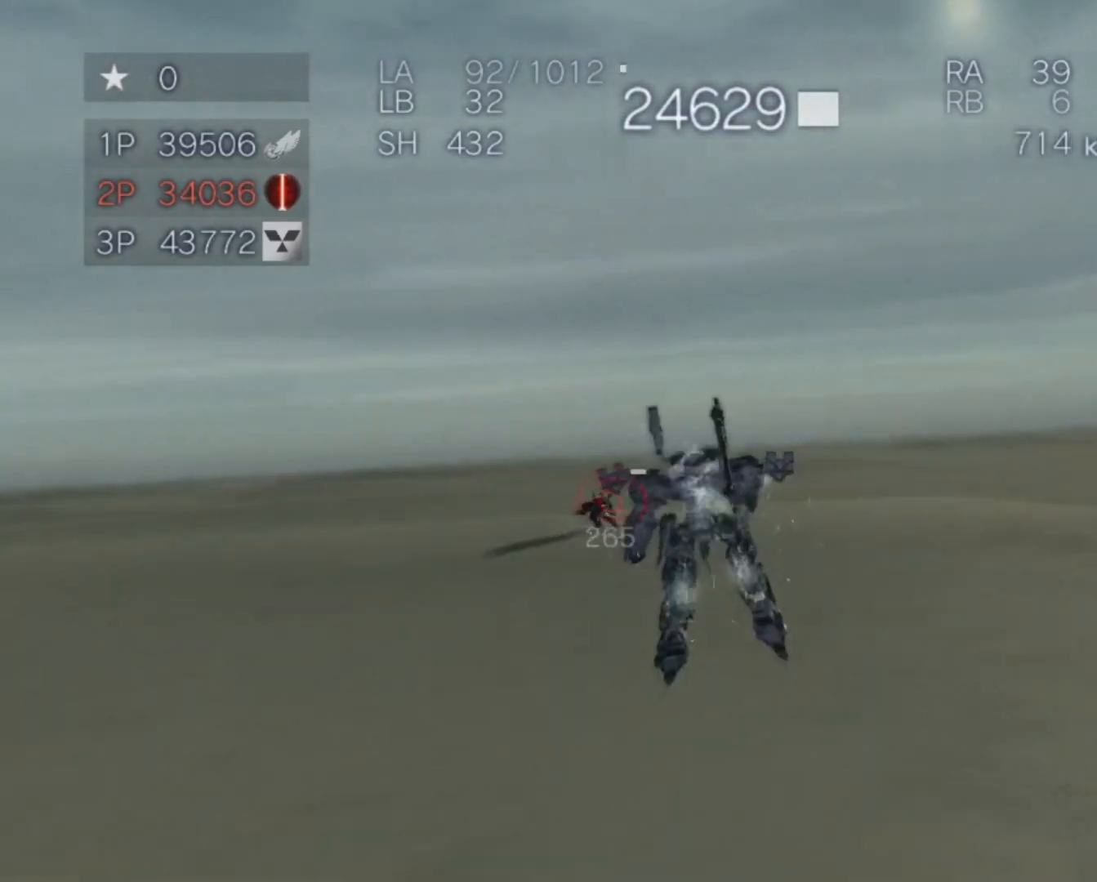
{"buttons": ["L1", "L2", "R1", "R2"], "left_stick": "up", "right_stick": "center", "events": [[67, "L1", "up"], [100, "R2", "down"], [133, "L2", "up"], [267, "L1", "down"], [267, "R2", "up"], [267, "left_stick", "up"], [400, "L2", "down"], [400, "R2", "down"]]}
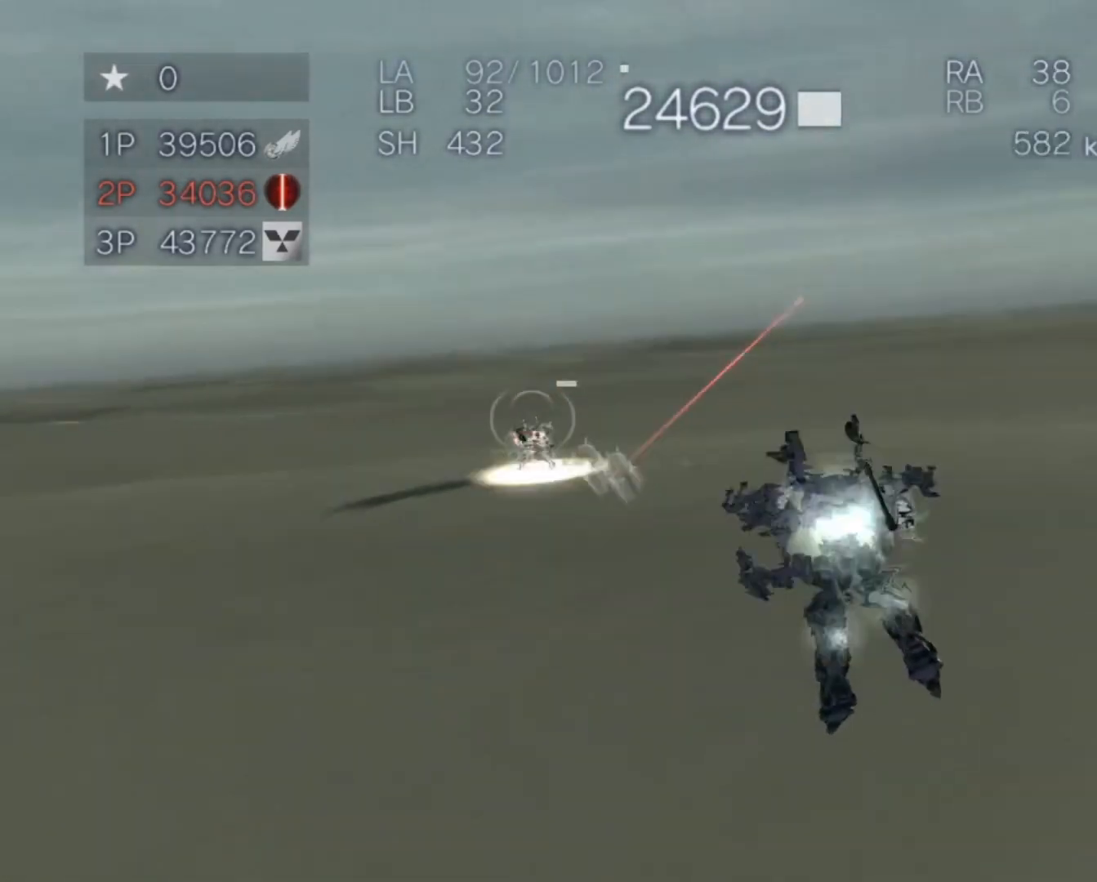
{"buttons": ["L1", "L2", "R1"], "left_stick": "up-right", "right_stick": "center", "events": [[133, "R2", "up"], [233, "R2", "down"], [400, "left_stick", "up-right"], [433, "R2", "up"], [467, "L1", "up"], [500, "L1", "down"]]}
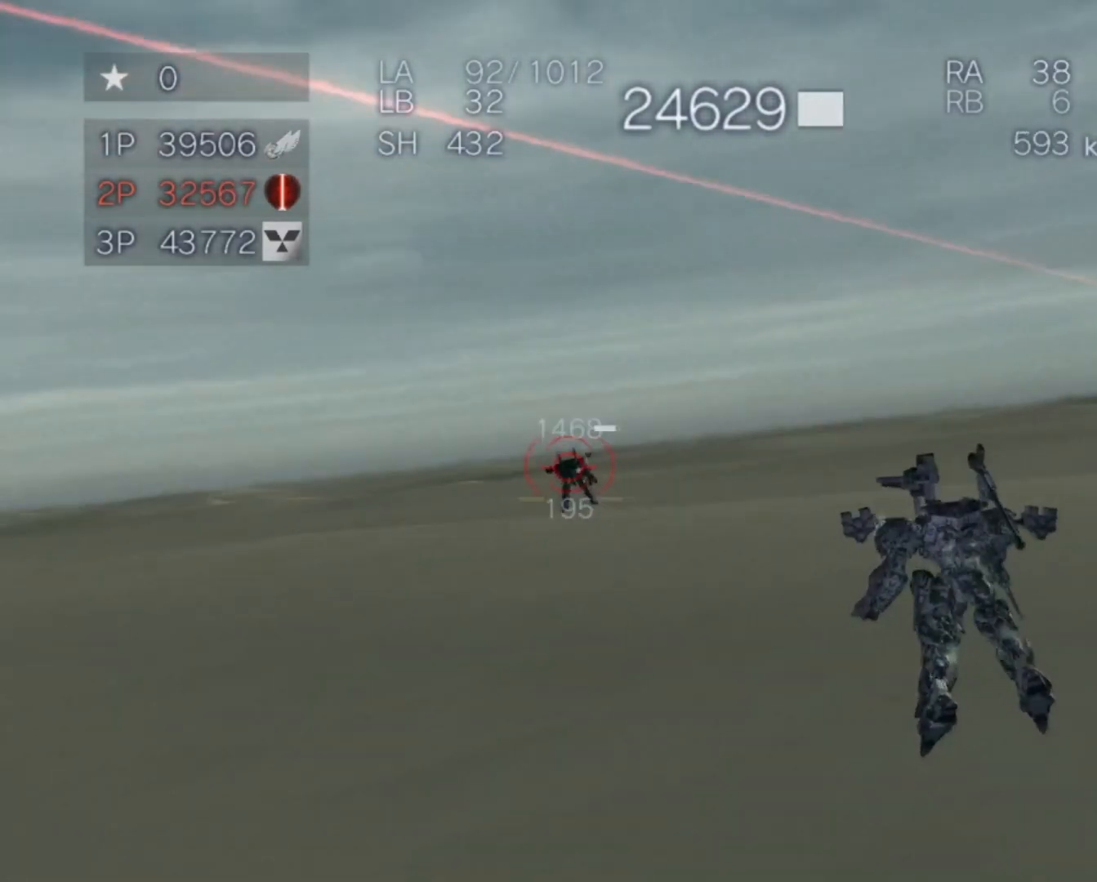
{"buttons": ["L1", "R1"], "left_stick": "up", "right_stick": "center", "events": [[67, "R2", "down"], [200, "L2", "up"], [233, "R2", "up"], [400, "L2", "down"], [500, "L2", "up"], [500, "left_stick", "up"]]}
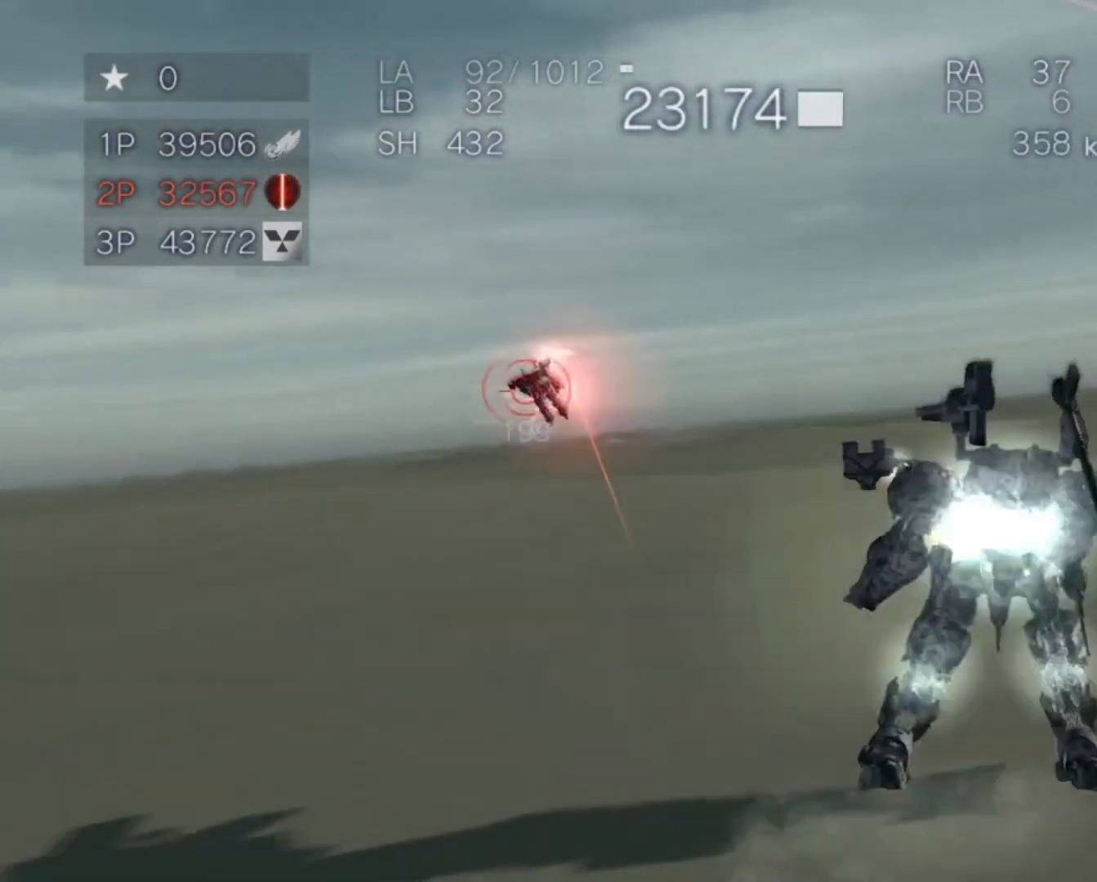
{"buttons": ["L1", "L2", "R1"], "left_stick": "up-left", "right_stick": "center", "events": [[100, "L2", "down"], [200, "R2", "down"], [333, "left_stick", "up-left"], [367, "R2", "up"]]}
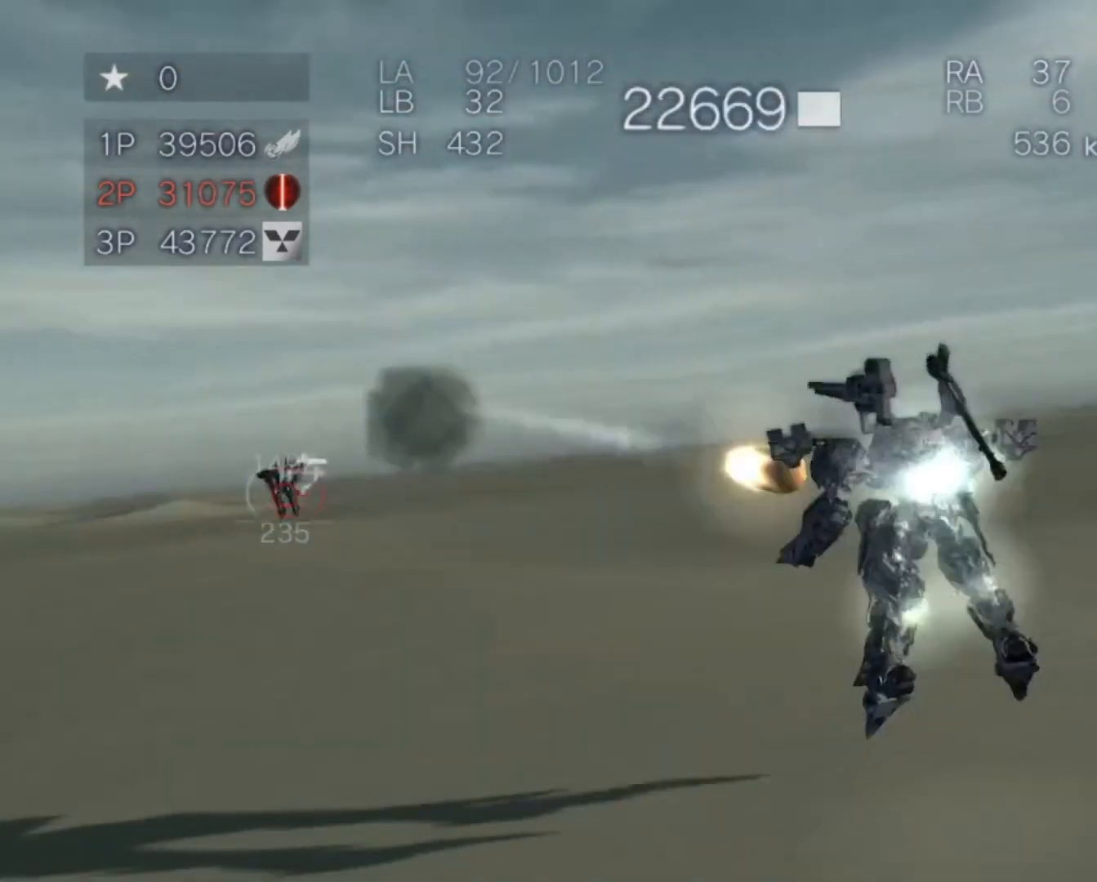
{"buttons": ["L1", "L2", "R1", "R2"], "left_stick": "up-left", "right_stick": "center", "events": [[33, "R2", "down"], [267, "R2", "up"], [400, "R2", "down"]]}
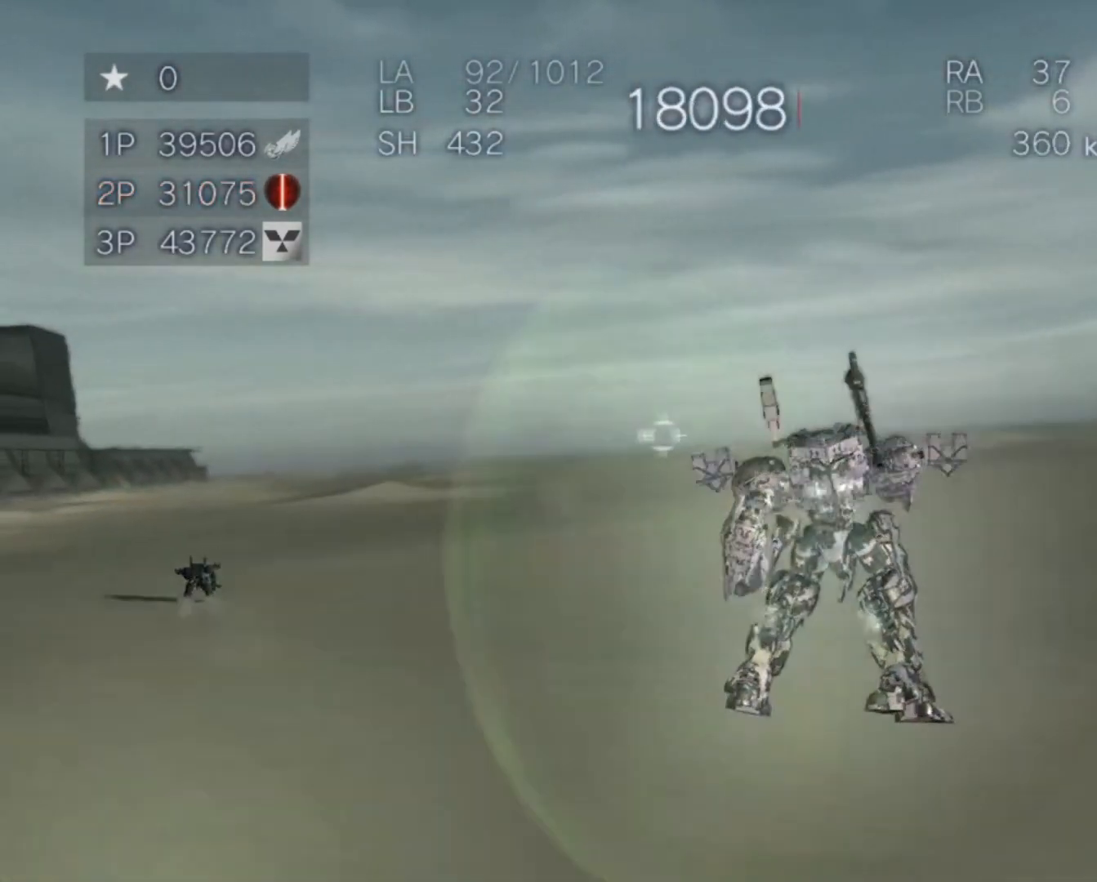
{"buttons": ["L2"], "left_stick": "up-right", "right_stick": "center", "events": [[67, "L2", "up"], [67, "R1", "up"], [67, "R2", "up"], [67, "right_stick", "down-left"], [167, "L1", "up"], [233, "R2", "down"], [233, "left_stick", "up"], [233, "right_stick", "up-left"], [367, "L2", "down"], [367, "left_stick", "up-right"], [433, "R2", "up"], [500, "right_stick", "center"]]}
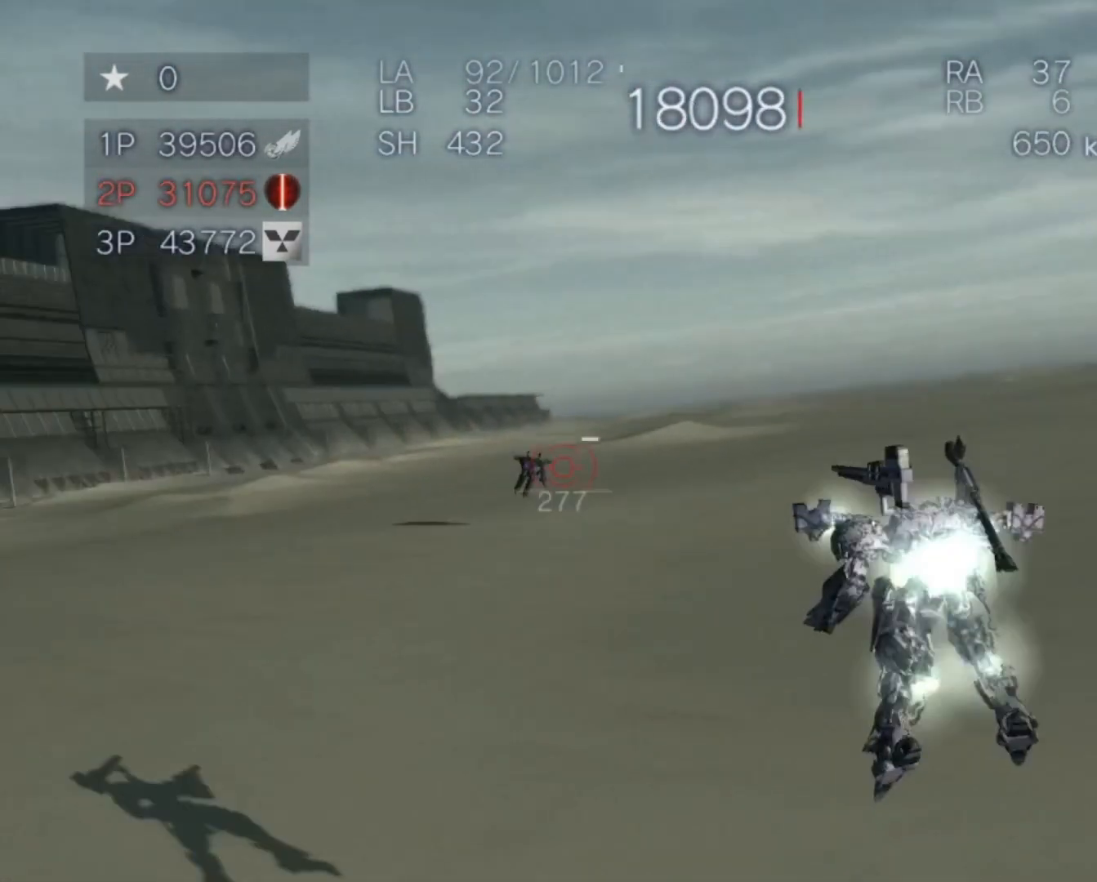
{"buttons": ["L1", "L2", "R1"], "left_stick": "up-right", "right_stick": "up-right", "events": [[167, "right_stick", "right"], [233, "L1", "down"], [333, "R1", "down"], [400, "right_stick", "up-right"]]}
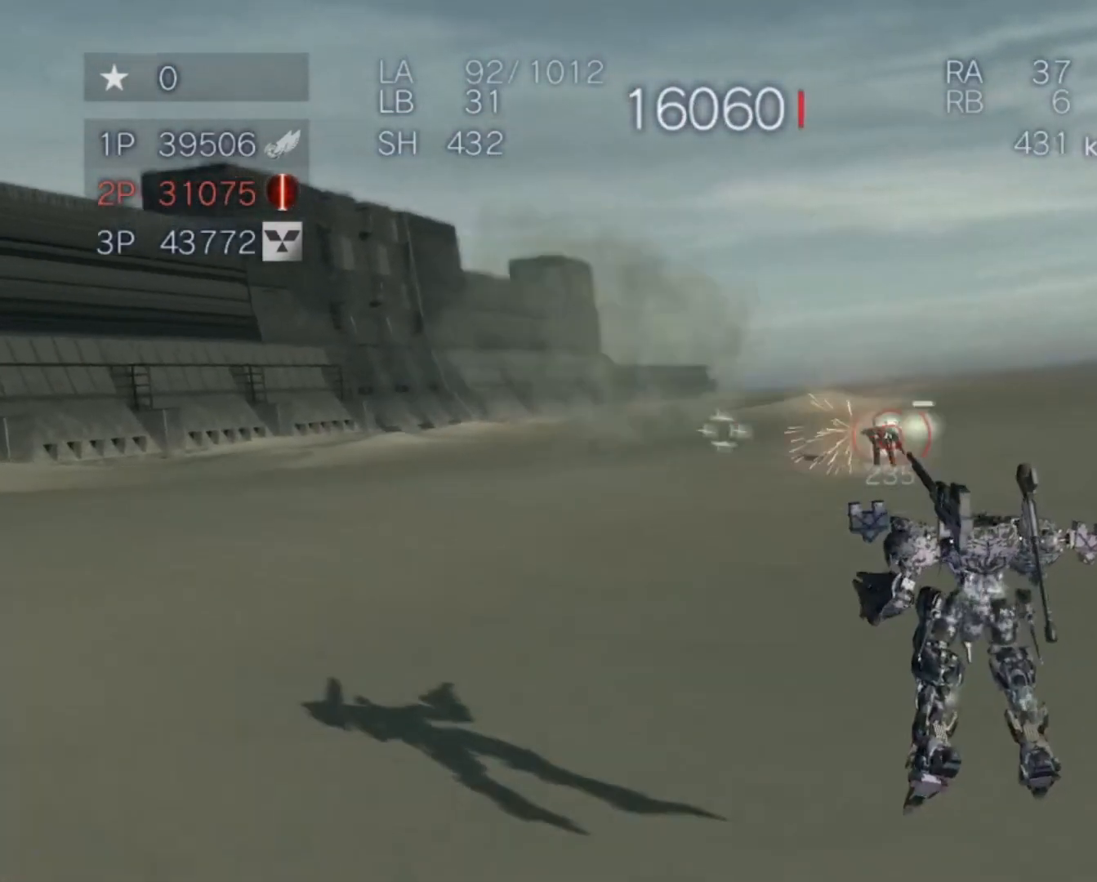
{"buttons": ["L1", "R1"], "left_stick": "up-right", "right_stick": "center", "events": [[33, "right_stick", "right"], [133, "L2", "up"], [133, "R2", "down"], [167, "right_stick", "center"], [367, "L2", "down"], [367, "R2", "up"], [467, "L2", "up"]]}
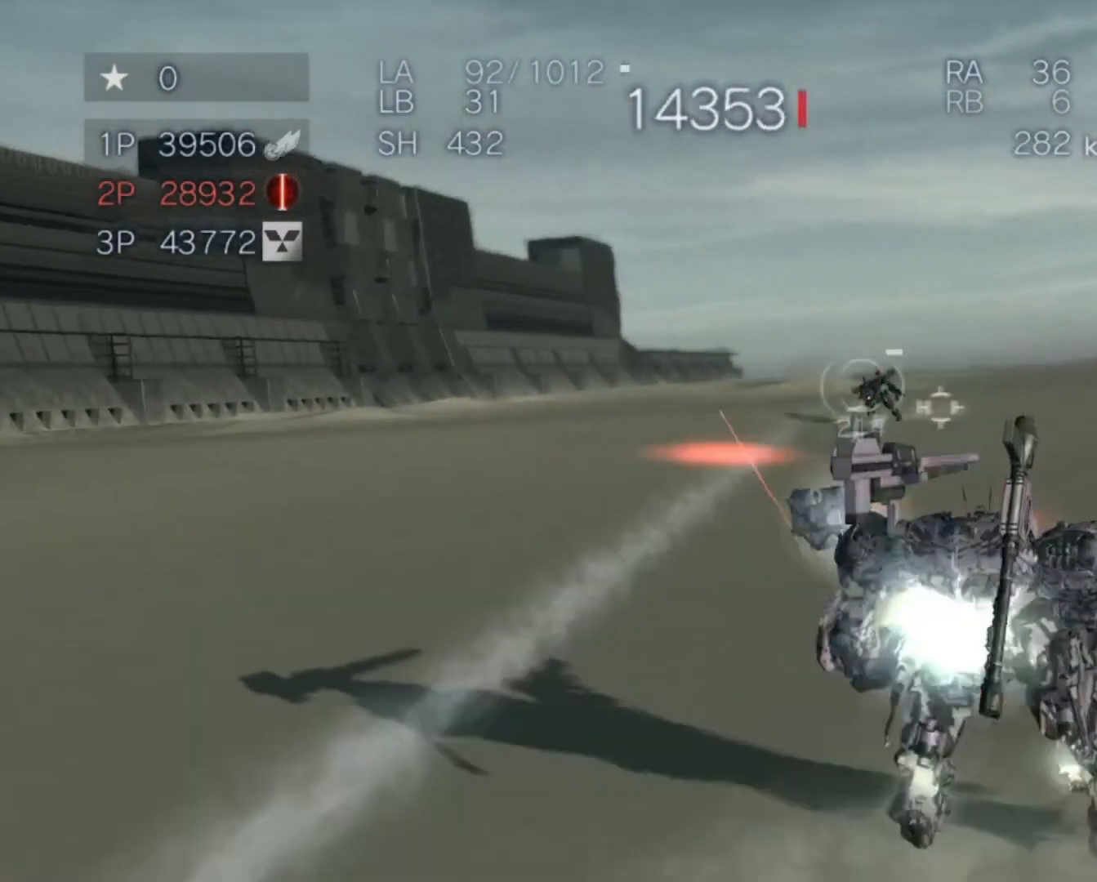
{"buttons": ["L1", "L2", "R1"], "left_stick": "up-left", "right_stick": "center", "events": [[67, "L2", "down"], [167, "left_stick", "up"], [233, "R2", "down"], [333, "left_stick", "up-left"], [433, "R2", "up"]]}
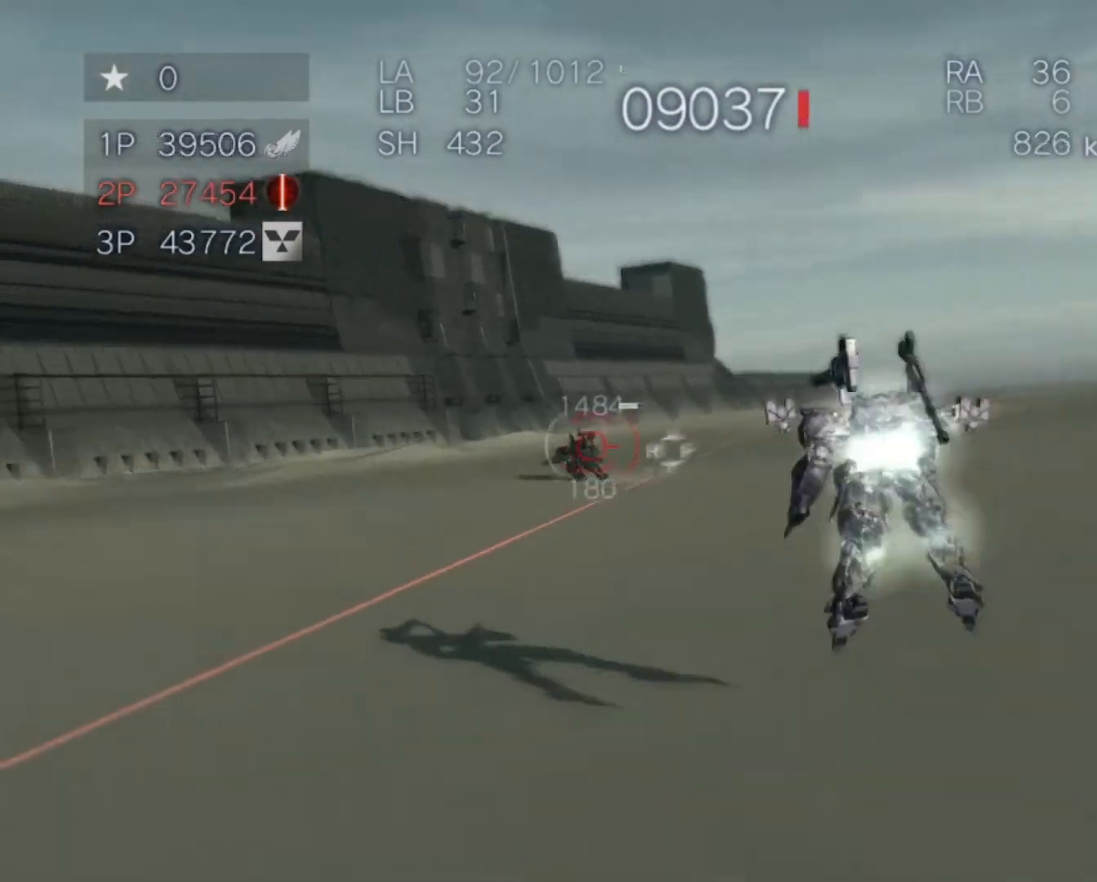
{"buttons": ["CROSS", "SQUARE", "L1", "L2", "R1"], "left_stick": "up-right", "right_stick": "center", "events": [[33, "R2", "down"], [100, "L2", "up"], [167, "R2", "up"], [233, "left_stick", "up"], [267, "L2", "down"], [267, "R2", "down"], [367, "left_stick", "up-right"], [433, "CROSS", "down"], [433, "R2", "up"], [433, "SQUARE", "down"]]}
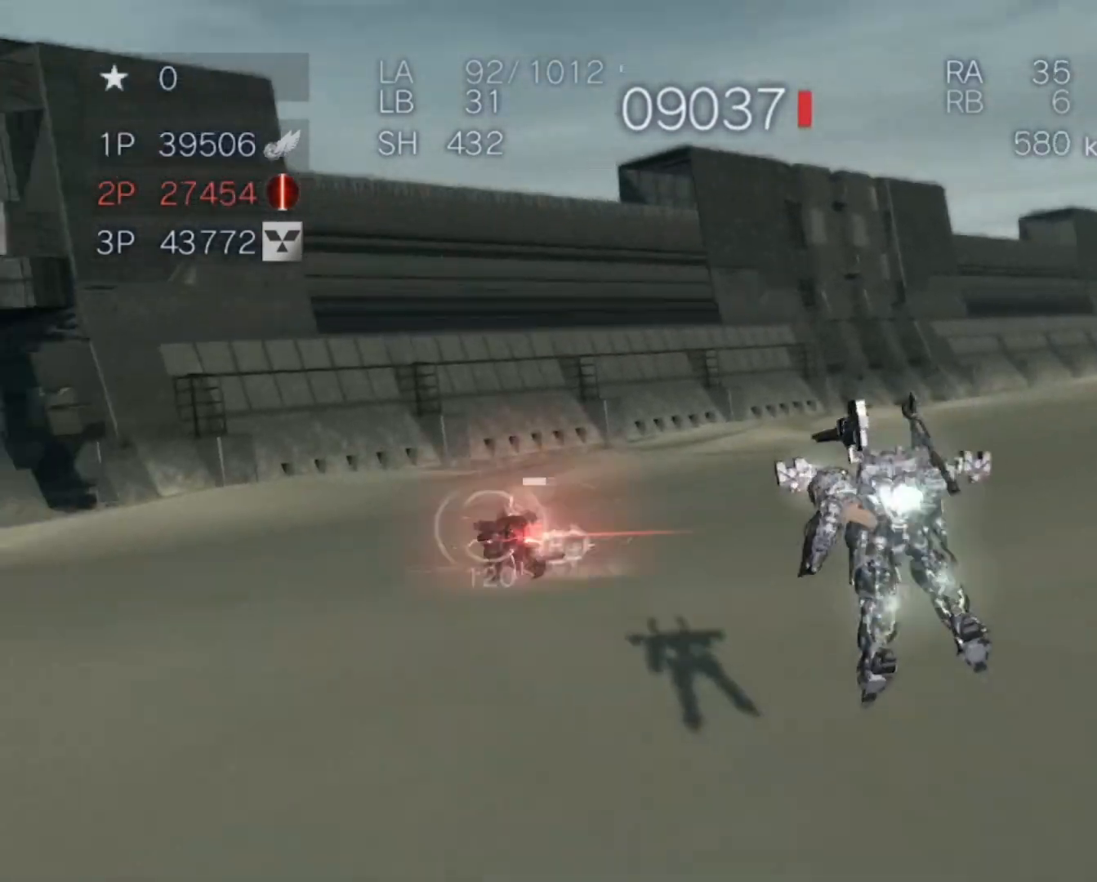
{"buttons": ["L2", "R2"], "left_stick": "up", "right_stick": "left", "events": [[33, "CROSS", "up"], [67, "SQUARE", "up"], [333, "left_stick", "up"], [333, "right_stick", "left"], [400, "R1", "up"], [400, "R2", "down"], [433, "L1", "up"]]}
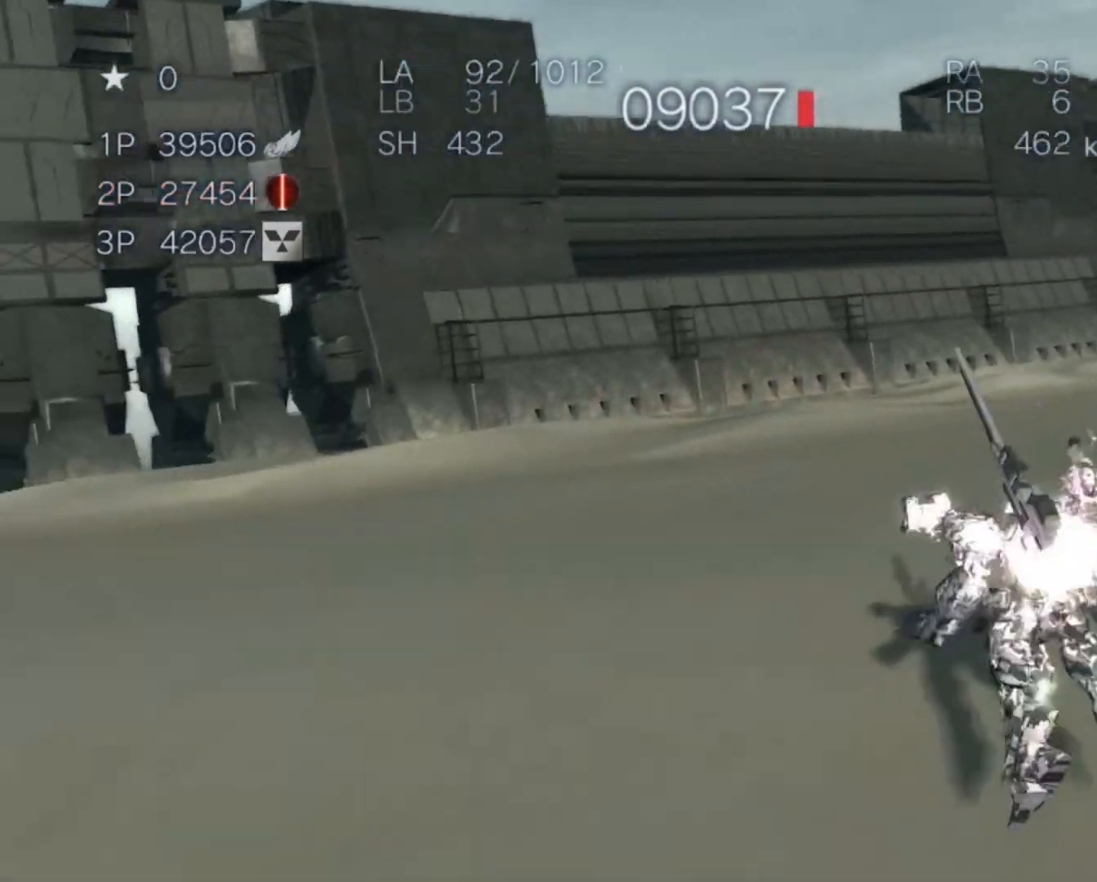
{"buttons": [], "left_stick": "up-right", "right_stick": "left", "events": [[133, "L2", "up"], [133, "left_stick", "center"], [167, "right_stick", "up-left"], [333, "R2", "up"], [367, "right_stick", "left"], [433, "left_stick", "up-right"]]}
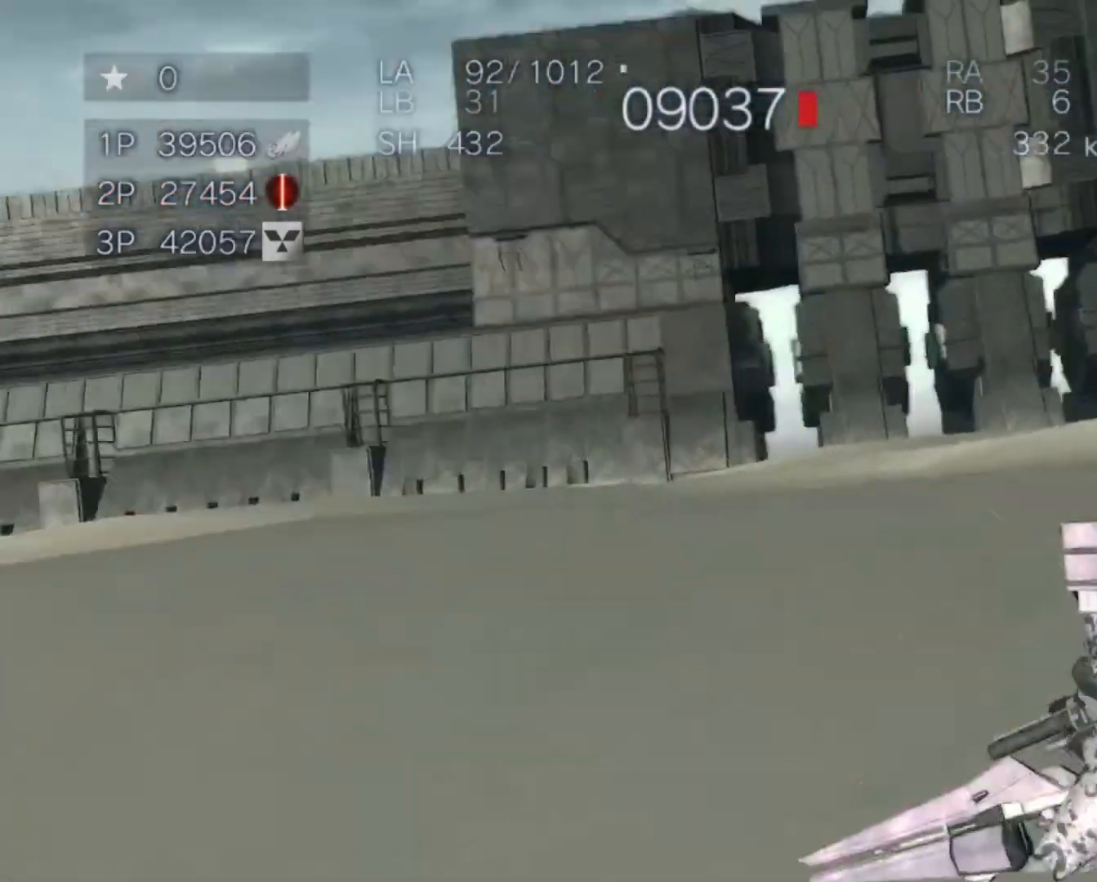
{"buttons": ["L1", "L2"], "left_stick": "up", "right_stick": "down-left", "events": [[67, "L2", "down"], [100, "right_stick", "down-left"], [167, "L2", "up"], [233, "right_stick", "center"], [300, "L2", "down"], [400, "right_stick", "down-left"], [433, "left_stick", "up"], [500, "L1", "down"]]}
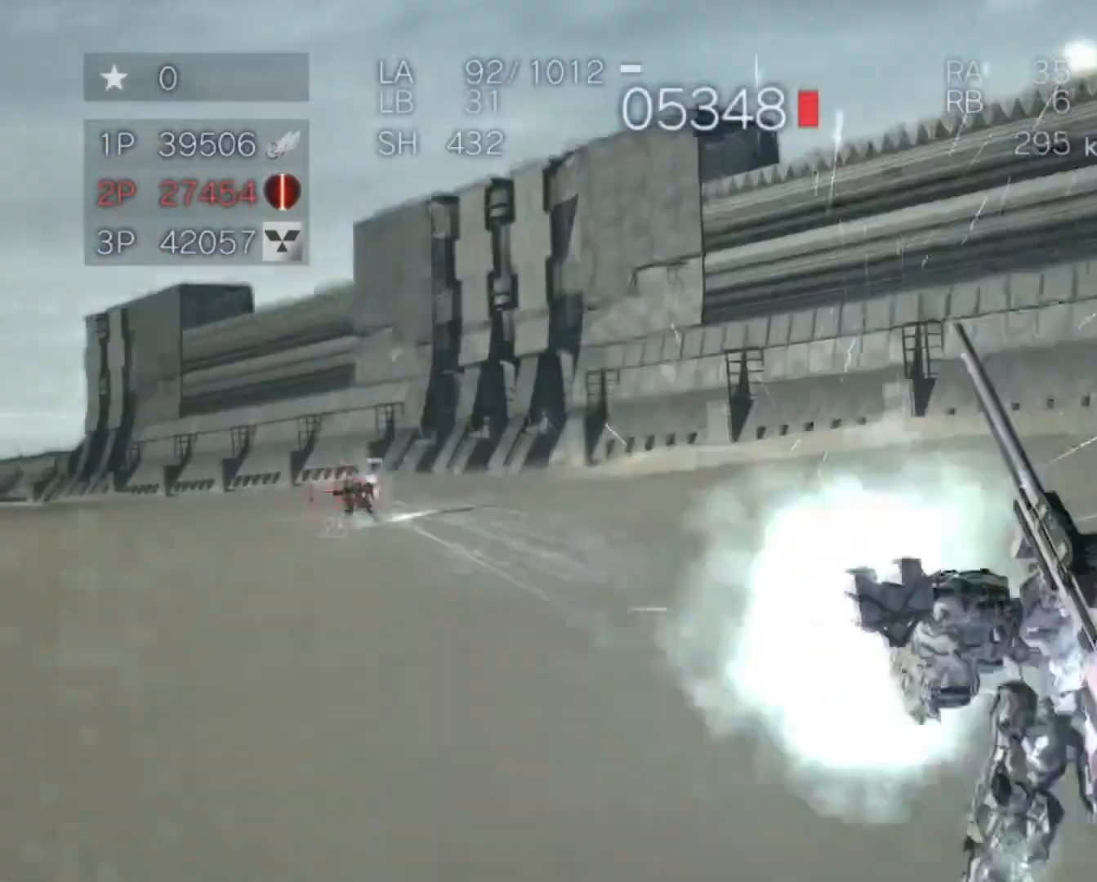
{"buttons": ["L1", "L2", "R1", "R2"], "left_stick": "up", "right_stick": "left", "events": [[33, "R1", "down"], [33, "right_stick", "left"], [400, "R2", "down"]]}
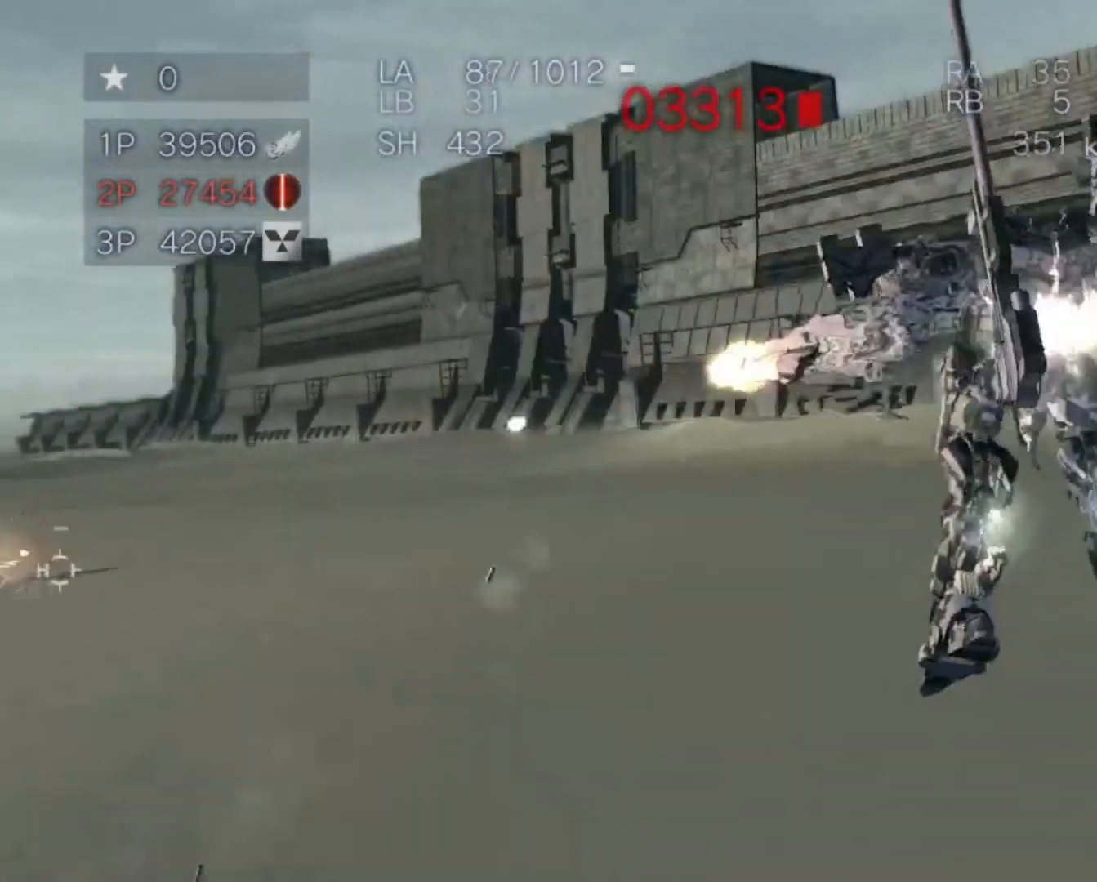
{"buttons": ["L1", "L2", "R1"], "left_stick": "up", "right_stick": "center", "events": [[133, "R2", "up"], [233, "L2", "up"], [400, "L2", "down"], [433, "right_stick", "center"]]}
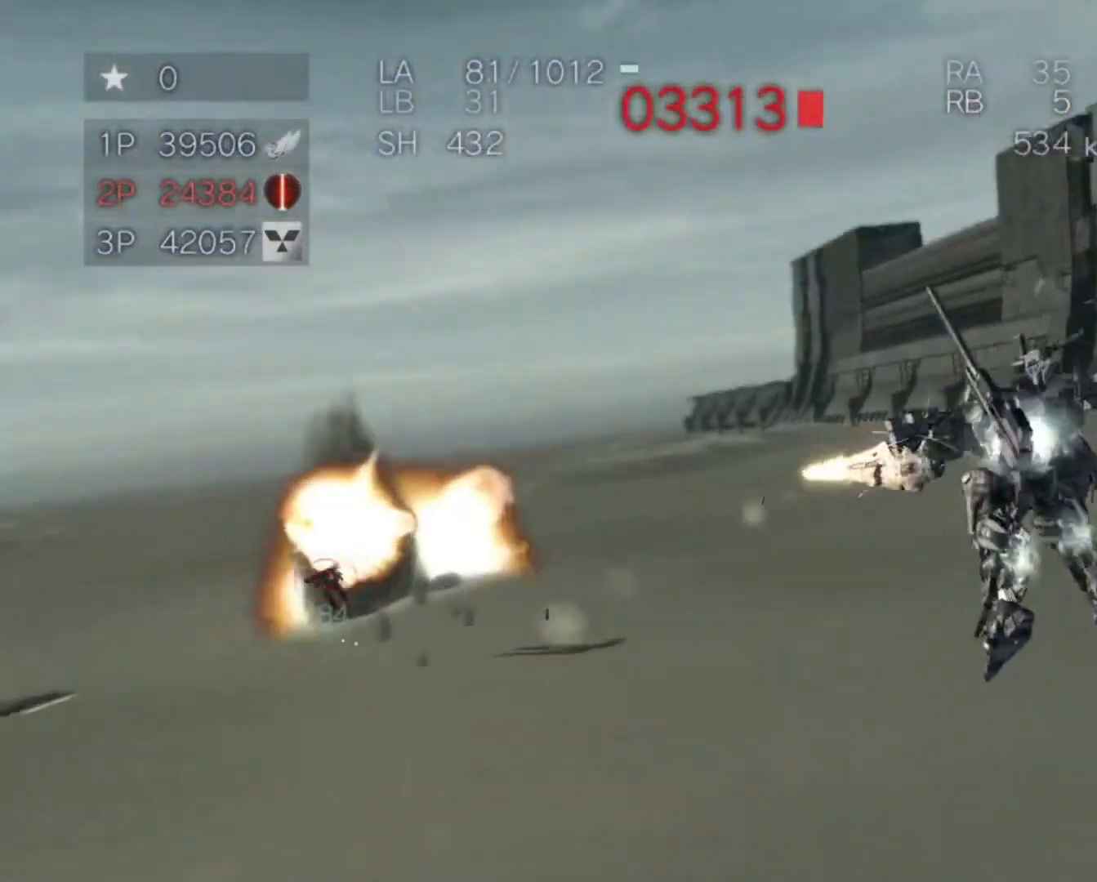
{"buttons": ["L1", "L2", "R1", "R2"], "left_stick": "up-left", "right_stick": "left", "events": [[33, "right_stick", "left"], [100, "R2", "down"], [300, "R2", "up"], [433, "R2", "down"], [467, "left_stick", "up-left"]]}
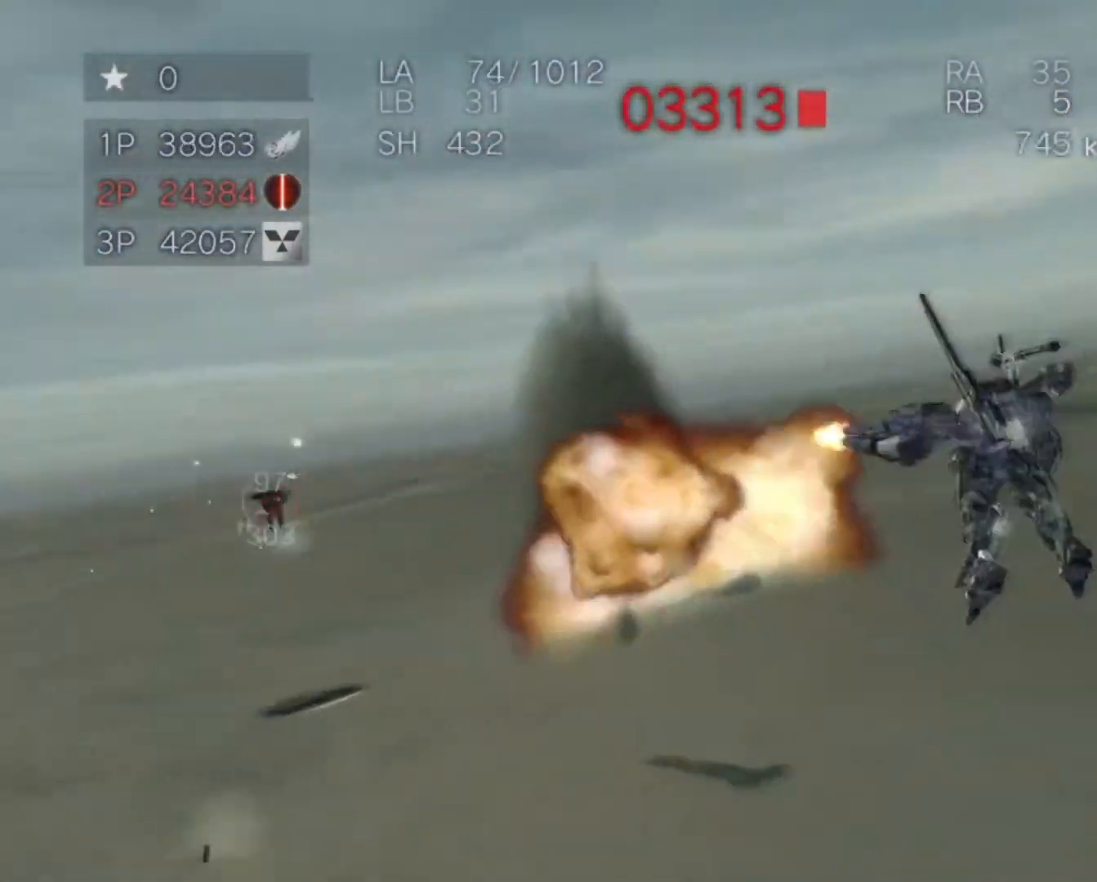
{"buttons": ["L1", "L2", "R1"], "left_stick": "up-left", "right_stick": "center", "events": [[100, "R2", "up"], [300, "R2", "down"], [367, "right_stick", "center"], [467, "R2", "up"]]}
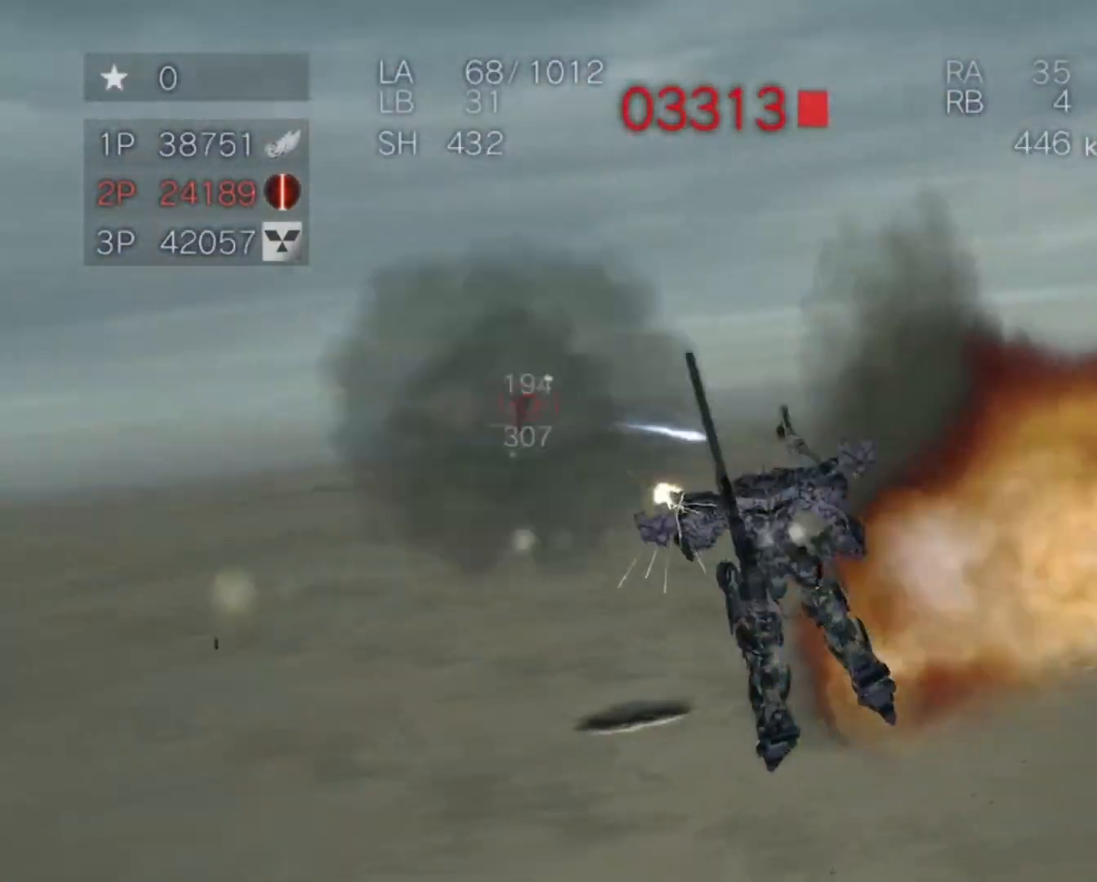
{"buttons": ["L1", "L2", "R1"], "left_stick": "up-right", "right_stick": "center", "events": [[33, "R2", "down"], [200, "R2", "up"], [267, "left_stick", "up-right"], [300, "R2", "down"], [500, "R2", "up"]]}
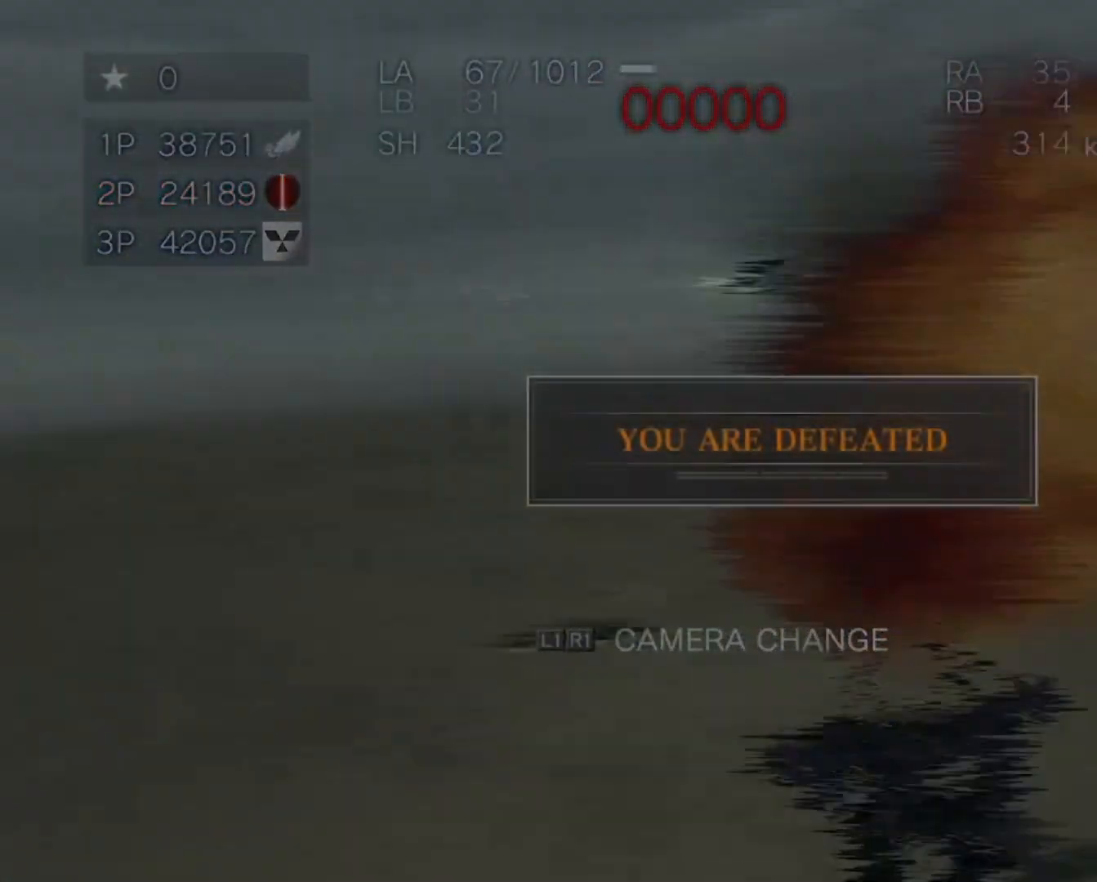
{"buttons": [], "left_stick": "center", "right_stick": "center", "events": [[67, "L1", "up"], [67, "L2", "up"], [100, "R1", "up"], [167, "left_stick", "center"]]}